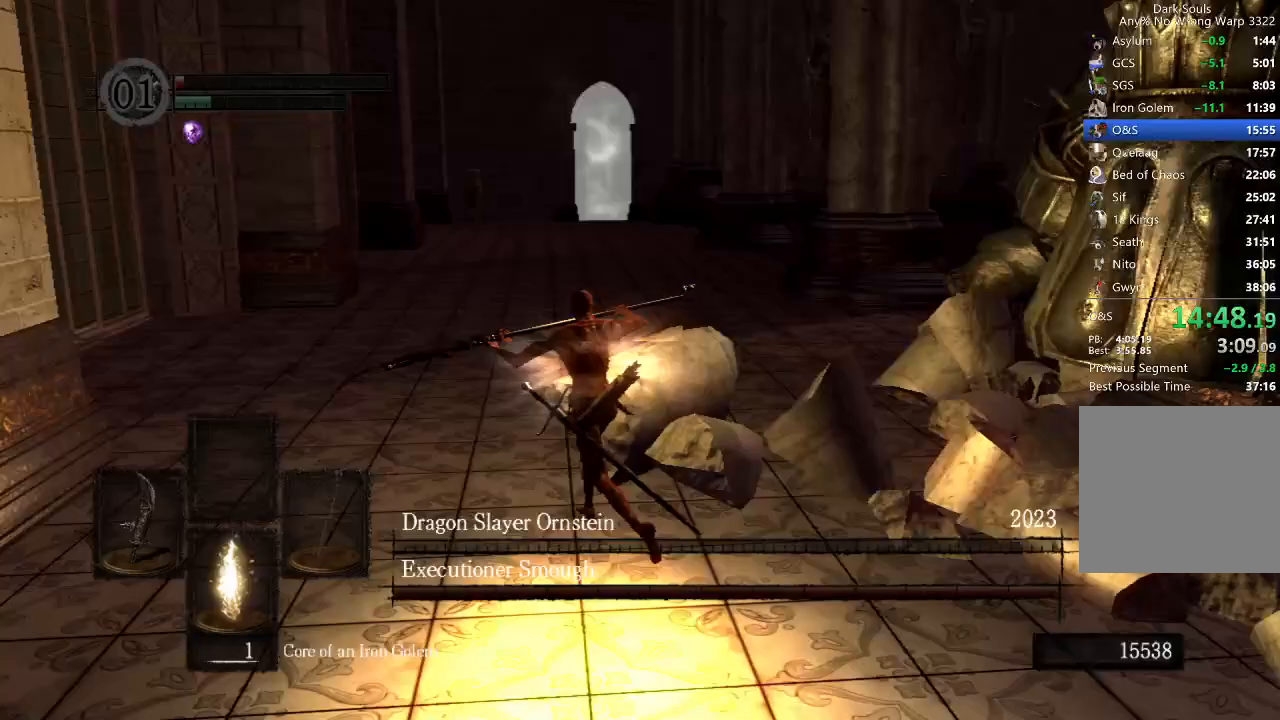
Gameplay with a controller (Xbox layout); each line is a JSON object with the inputs held at the frame after it. "button_events" lists button changes between this image and that frame as [ms after this image, input, new state], when the widget could be followed in between (sticks are given only as held states). Not read: R2.
{"buttons": [], "left_stick": "up-left", "right_stick": "right", "button_events": [[433, "B", "up"], [500, "L1", "up"]]}
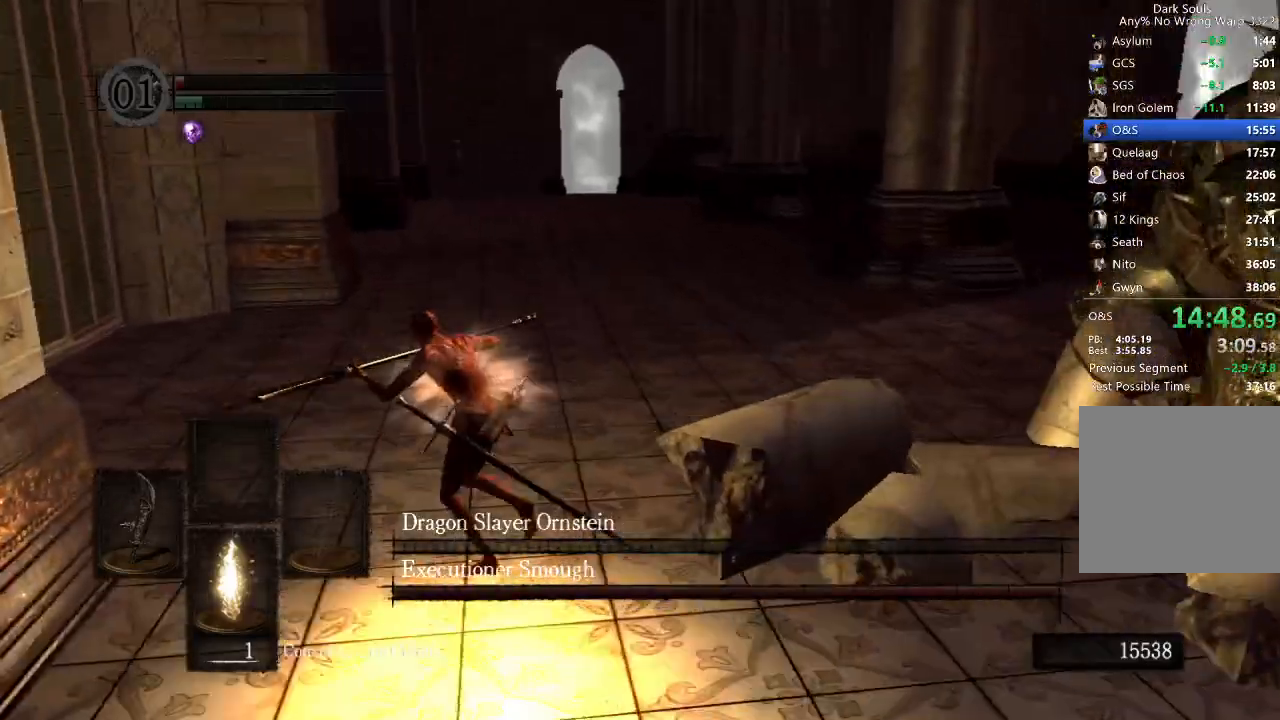
{"buttons": ["B"], "left_stick": "up", "right_stick": "center", "button_events": [[500, "B", "down"]]}
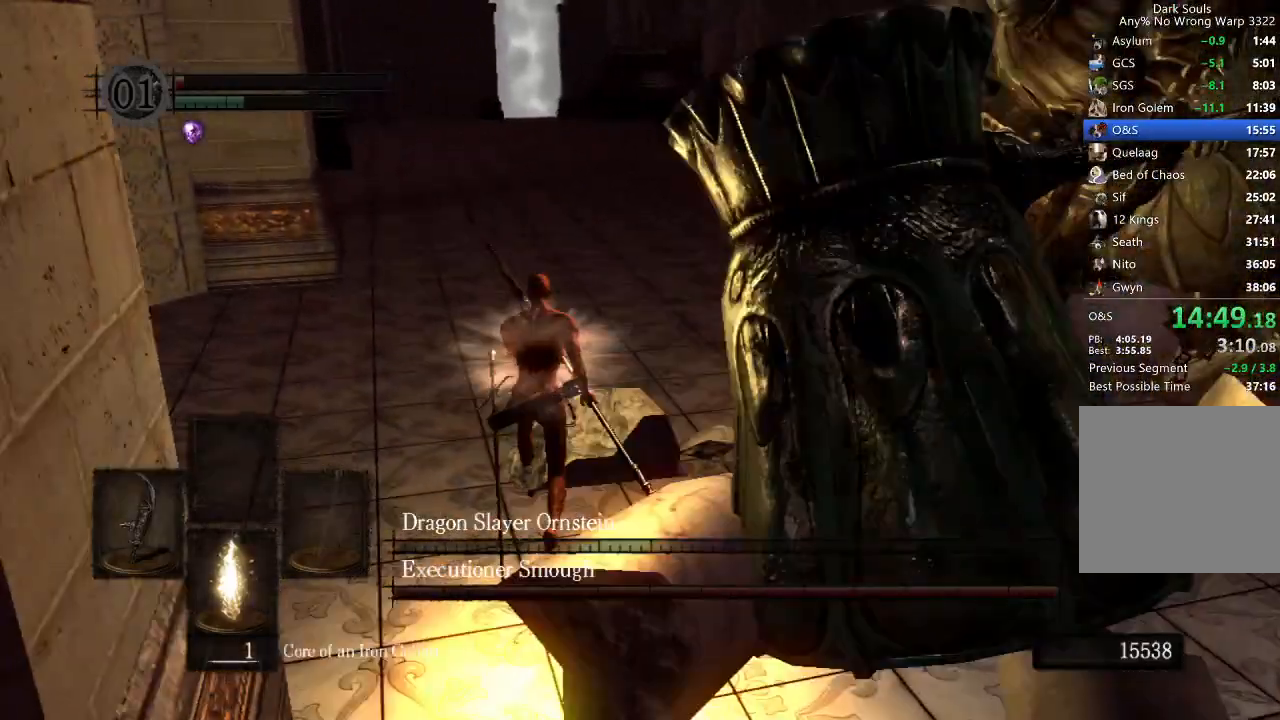
{"buttons": [], "left_stick": "up", "right_stick": "center", "button_events": [[133, "B", "up"]]}
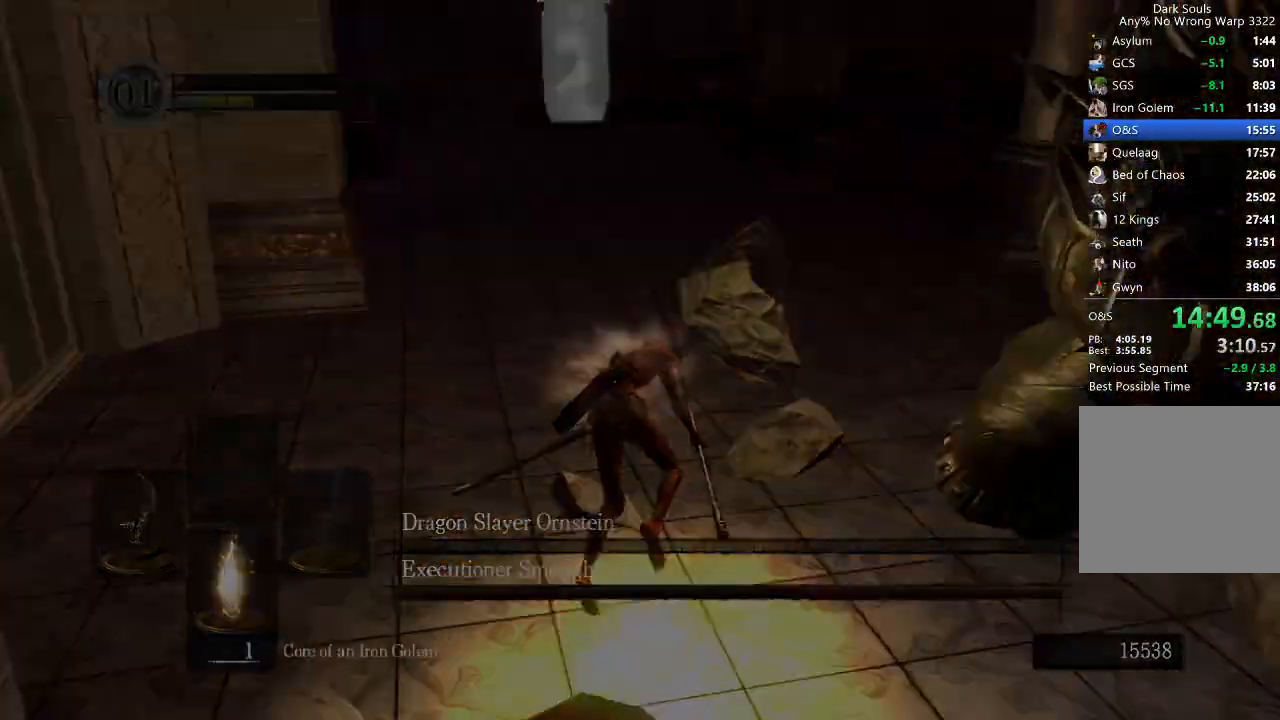
{"buttons": ["START"], "left_stick": "up", "right_stick": "center", "button_events": [[500, "START", "down"]]}
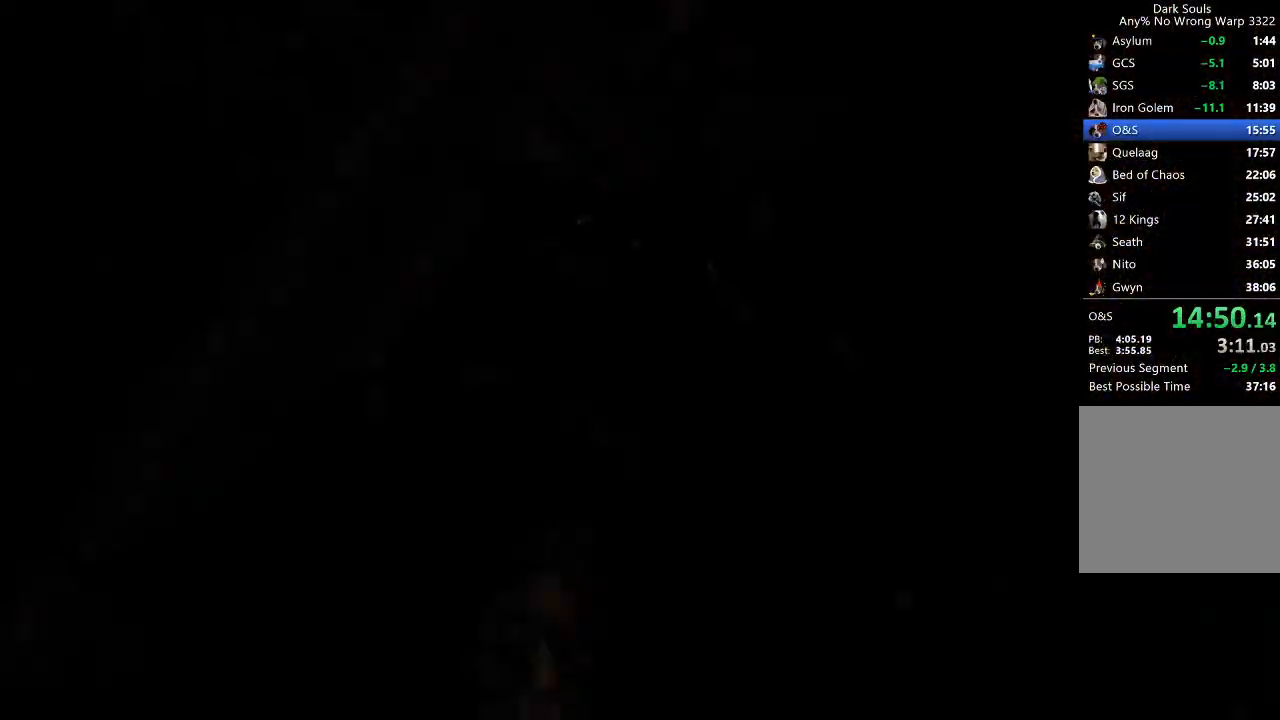
{"buttons": [], "left_stick": "up", "right_stick": "center", "button_events": [[100, "START", "up"]]}
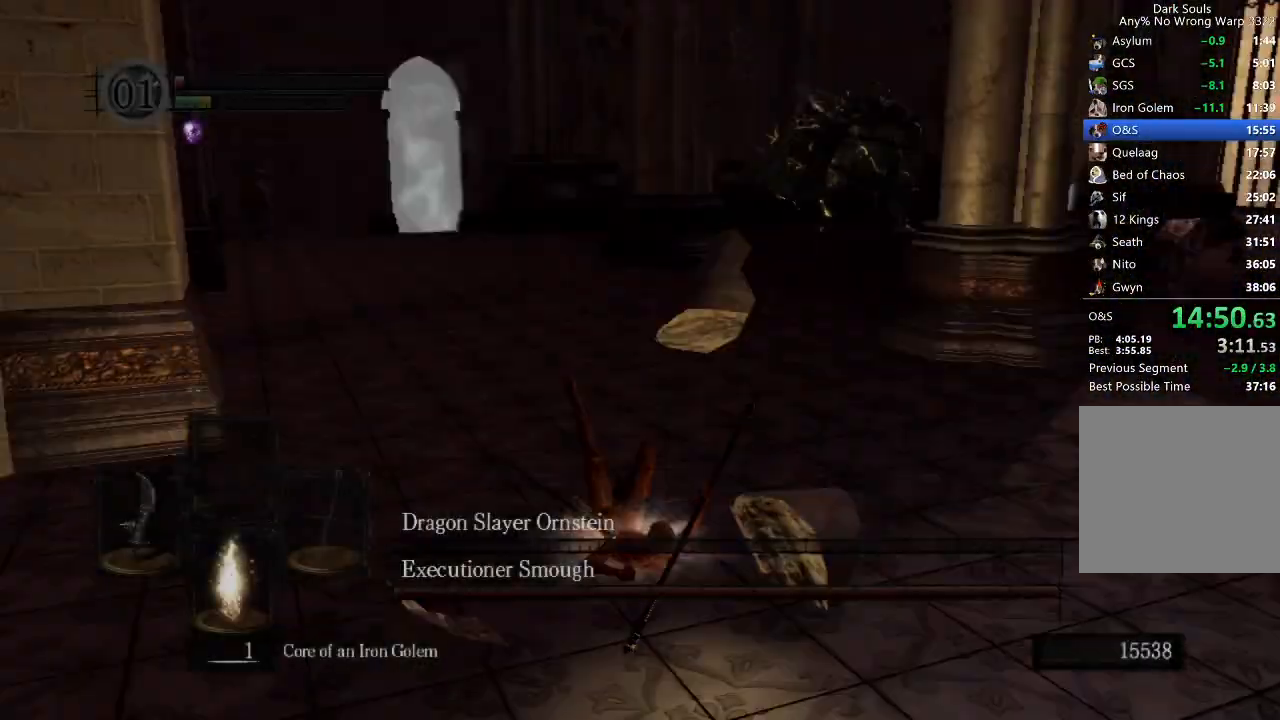
{"buttons": [], "left_stick": "up", "right_stick": "center", "button_events": []}
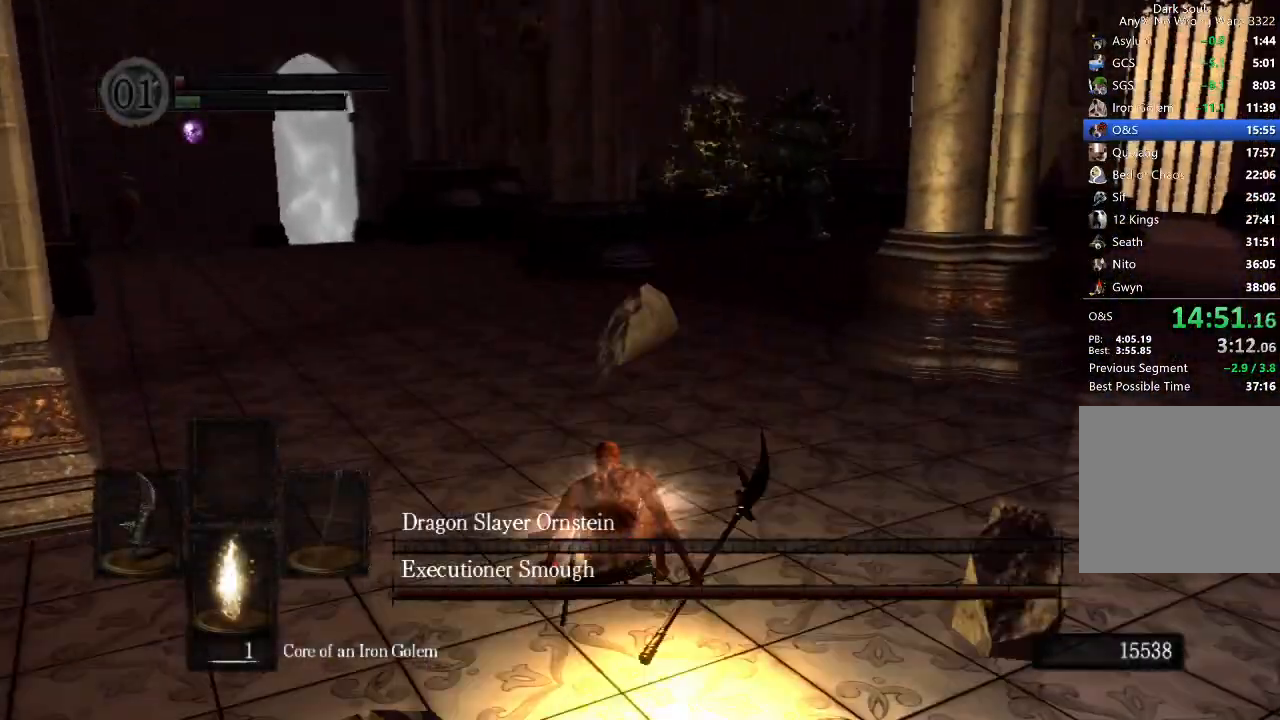
{"buttons": [], "left_stick": "up", "right_stick": "center", "button_events": []}
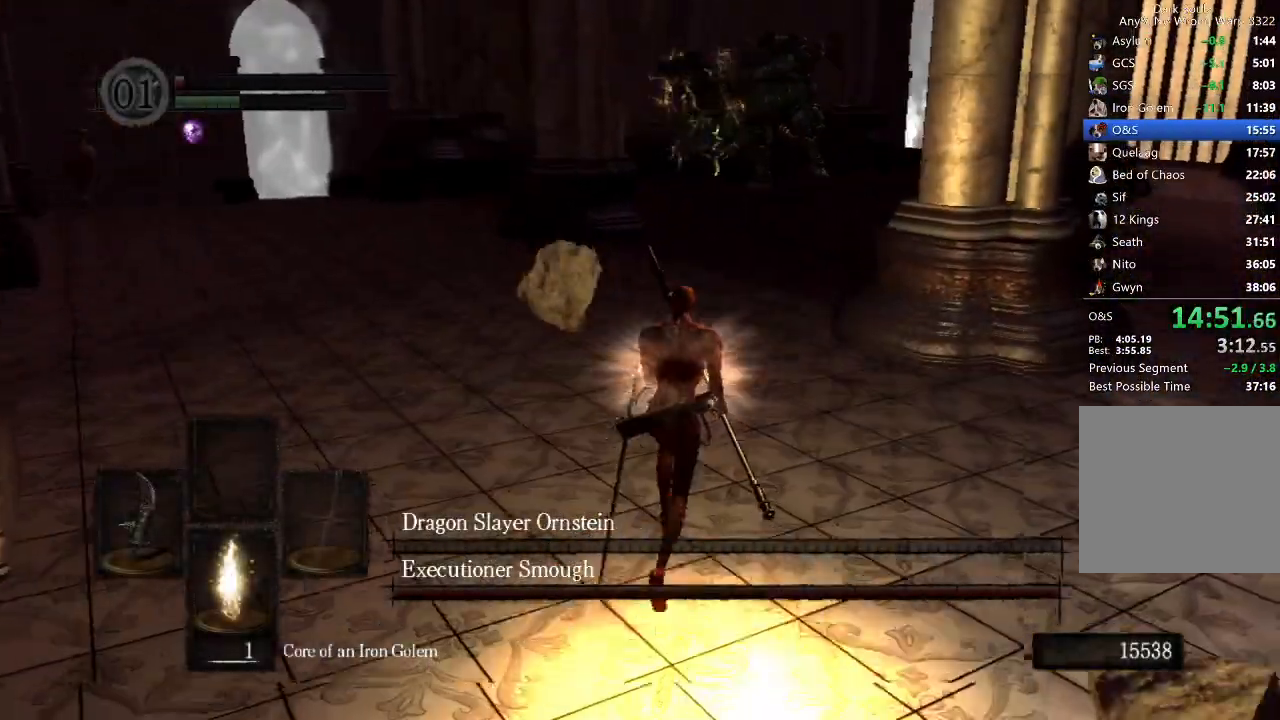
{"buttons": [], "left_stick": "up", "right_stick": "center", "button_events": []}
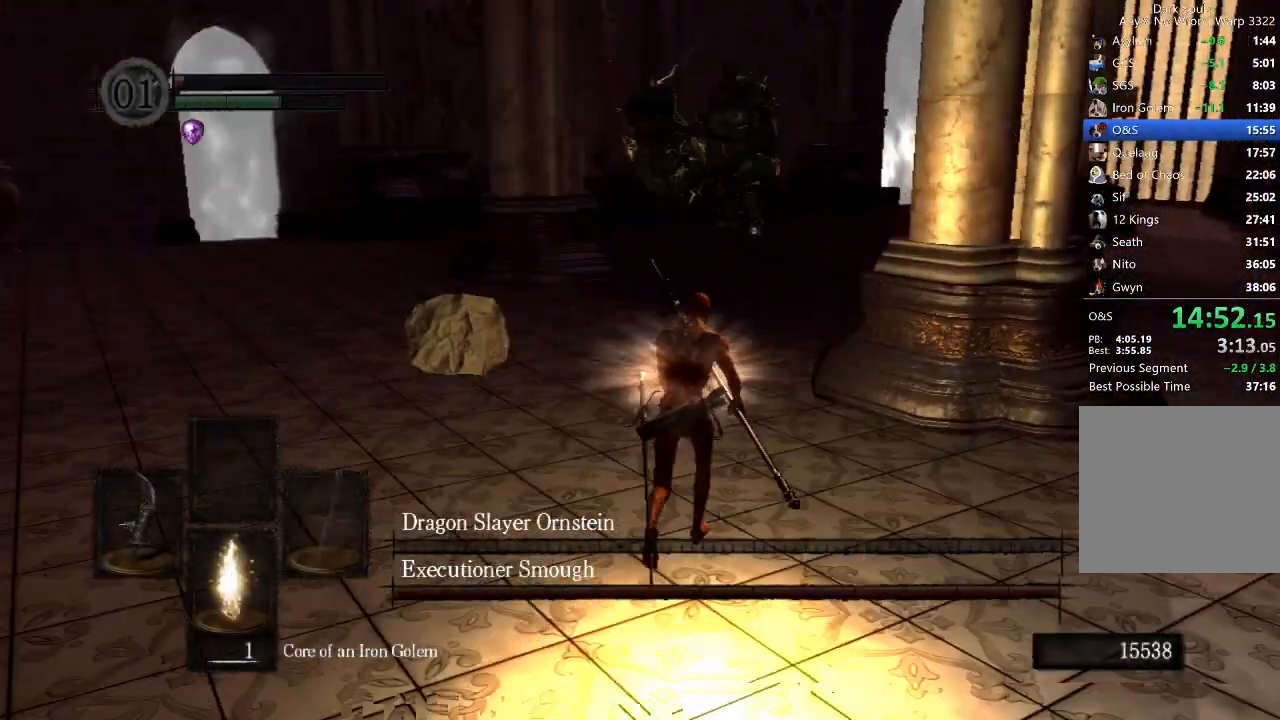
{"buttons": ["B"], "left_stick": "up", "right_stick": "center", "button_events": [[233, "B", "down"]]}
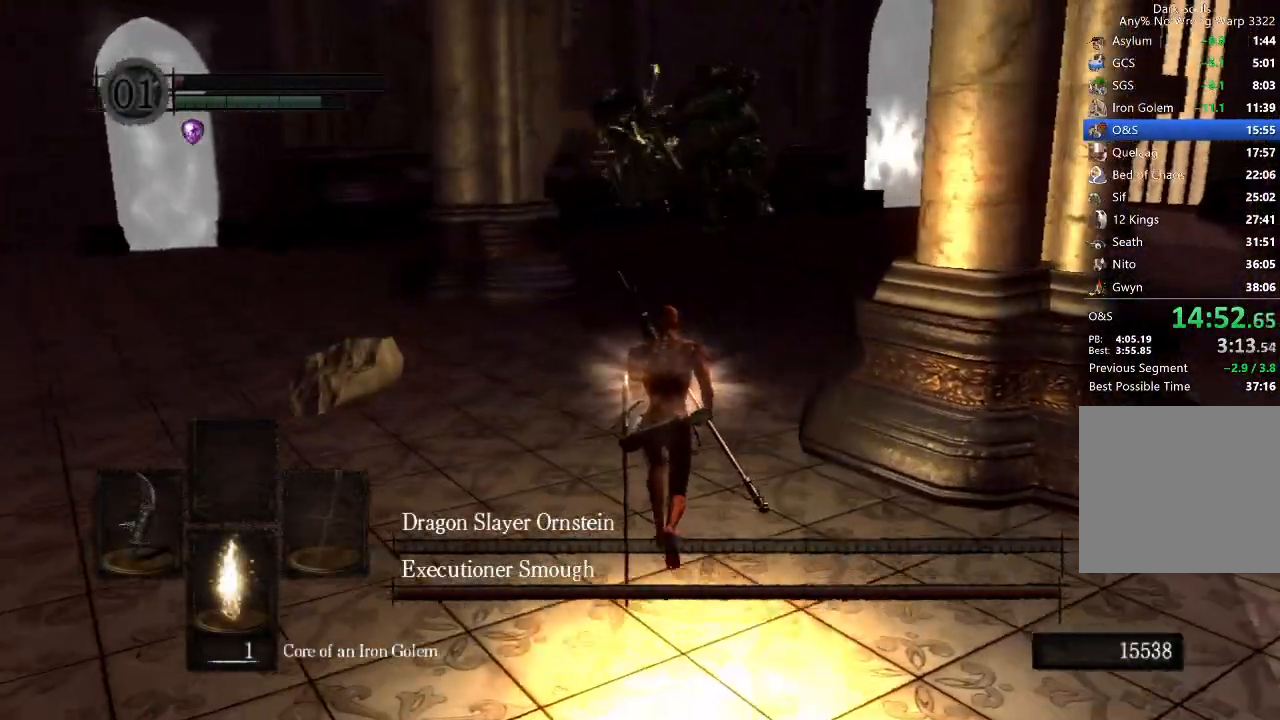
{"buttons": ["B"], "left_stick": "up", "right_stick": "down", "button_events": []}
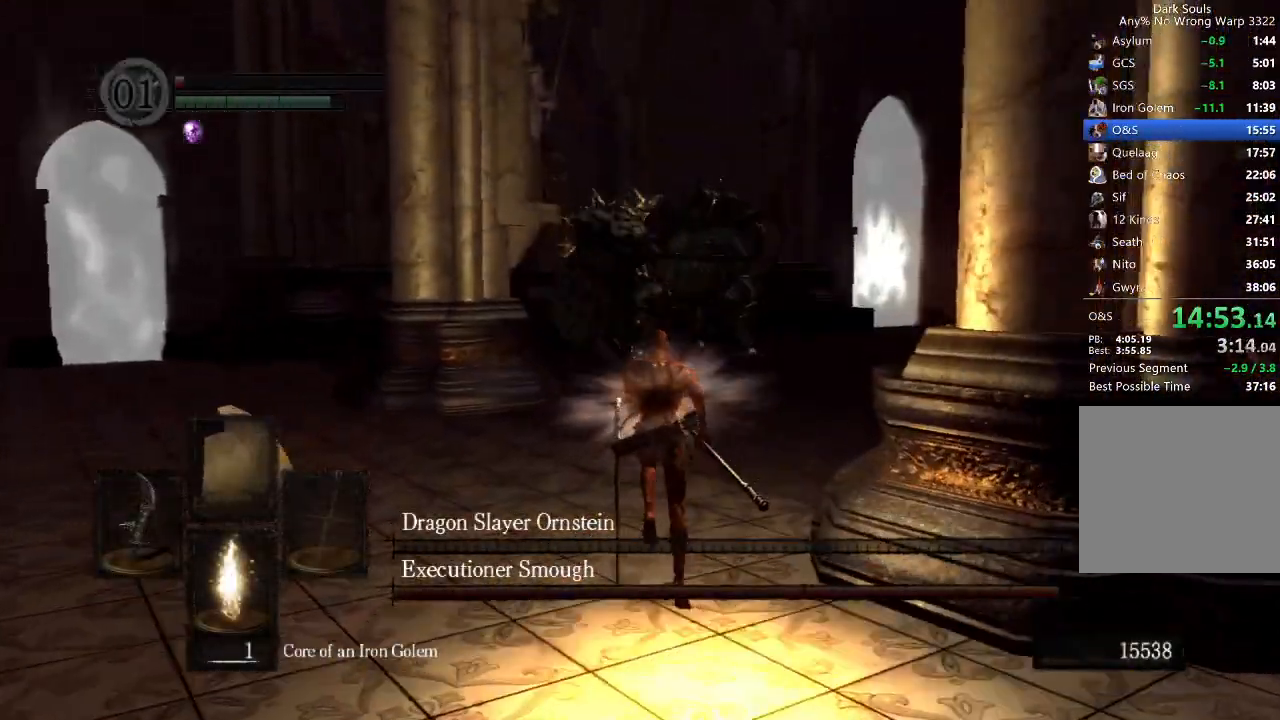
{"buttons": ["B"], "left_stick": "up-left", "right_stick": "center", "button_events": []}
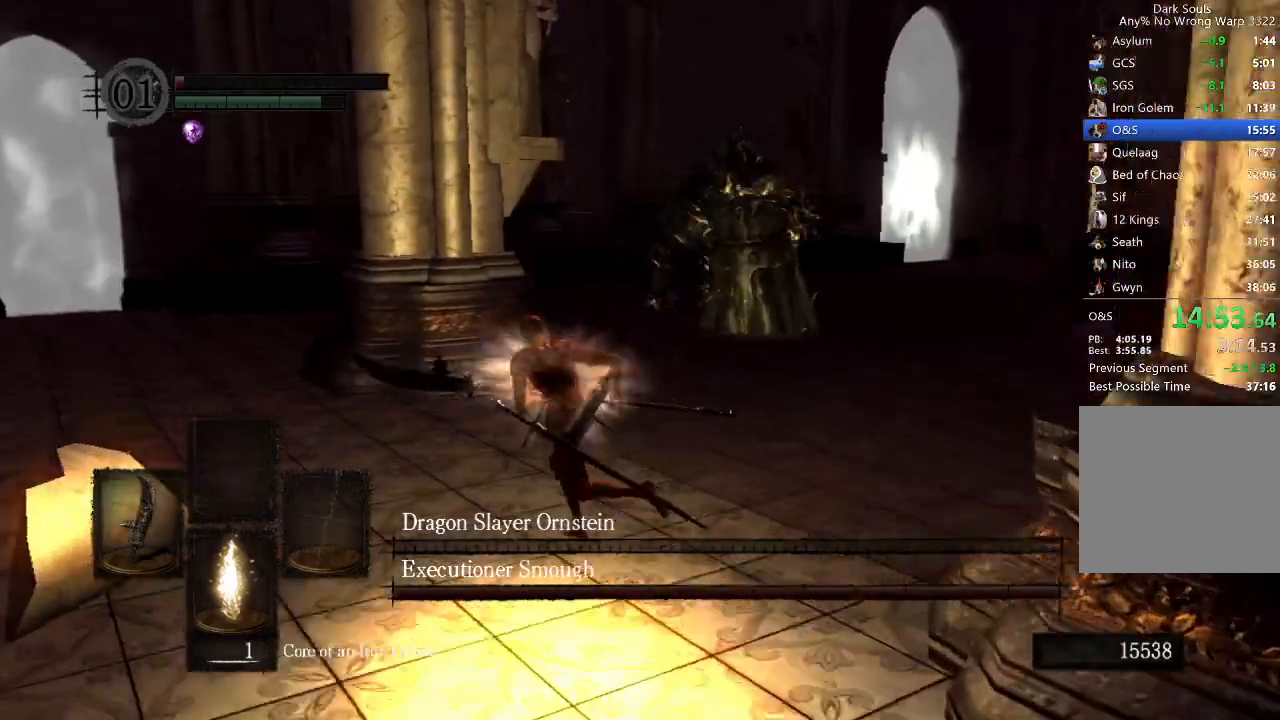
{"buttons": ["B"], "left_stick": "down-left", "right_stick": "right", "button_events": []}
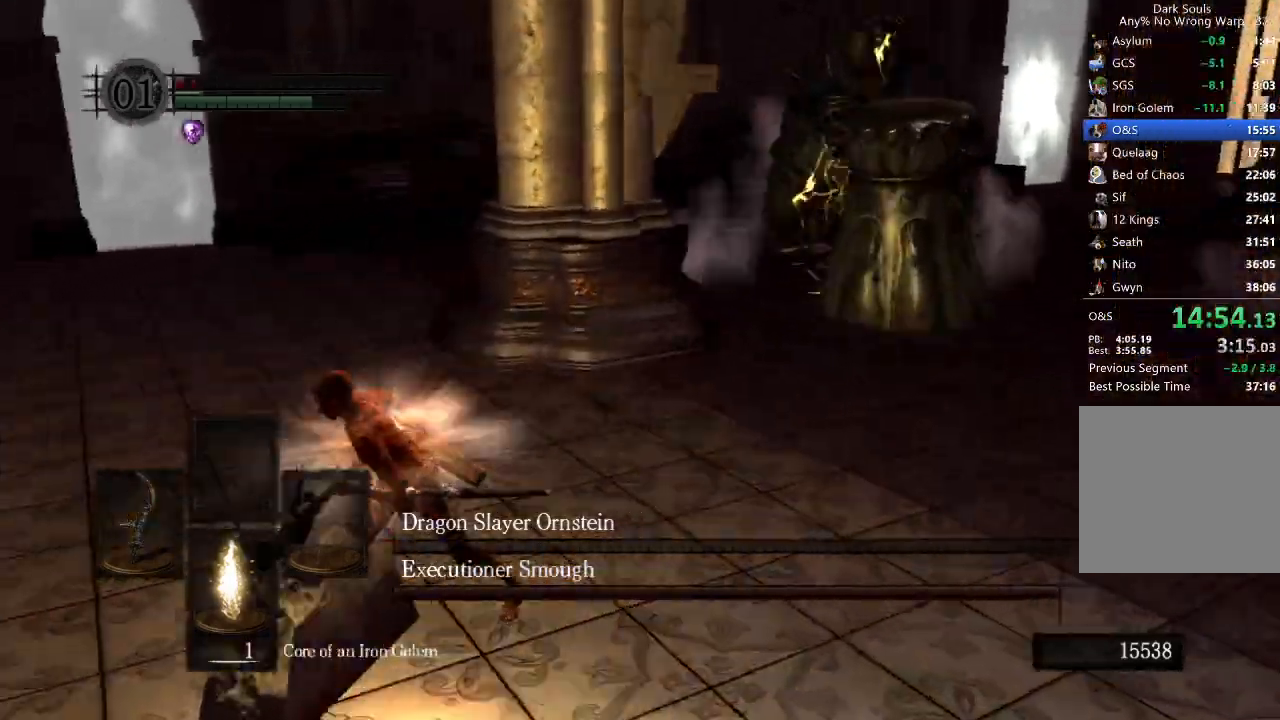
{"buttons": ["B"], "left_stick": "down", "right_stick": "right", "button_events": []}
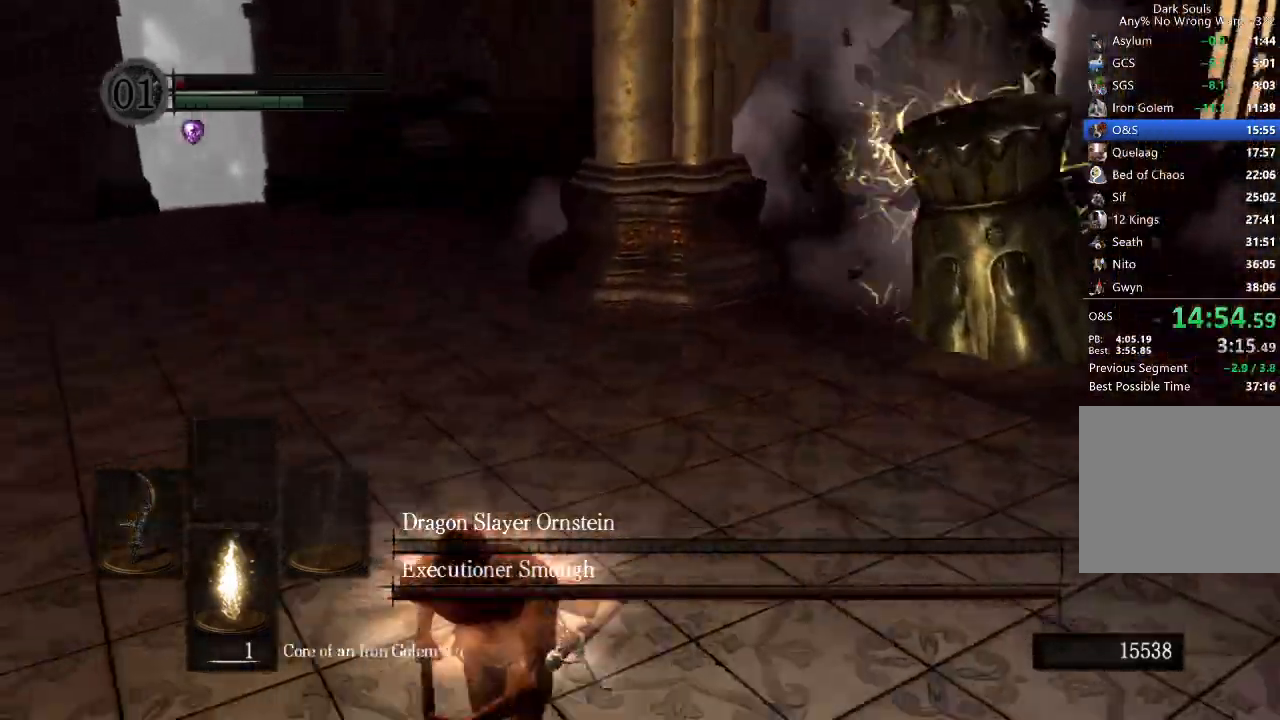
{"buttons": [], "left_stick": "down", "right_stick": "center", "button_events": [[433, "B", "up"]]}
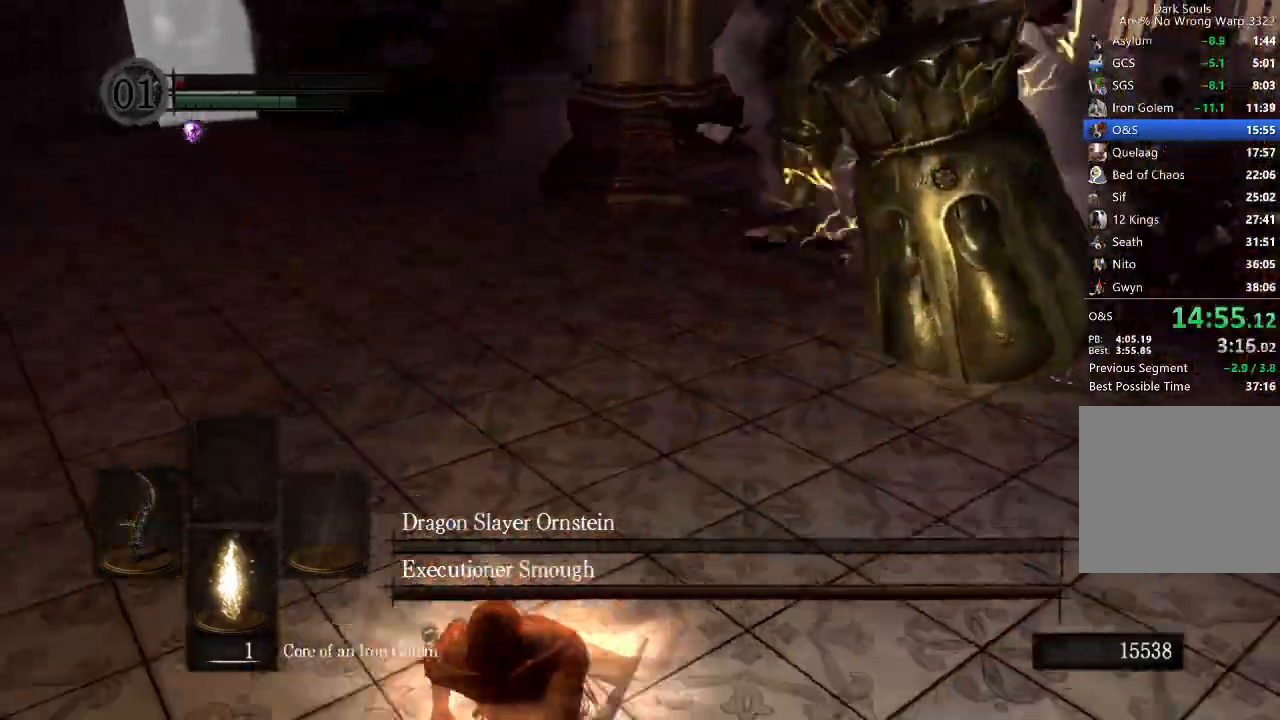
{"buttons": ["B"], "left_stick": "down", "right_stick": "center", "button_events": [[333, "B", "down"]]}
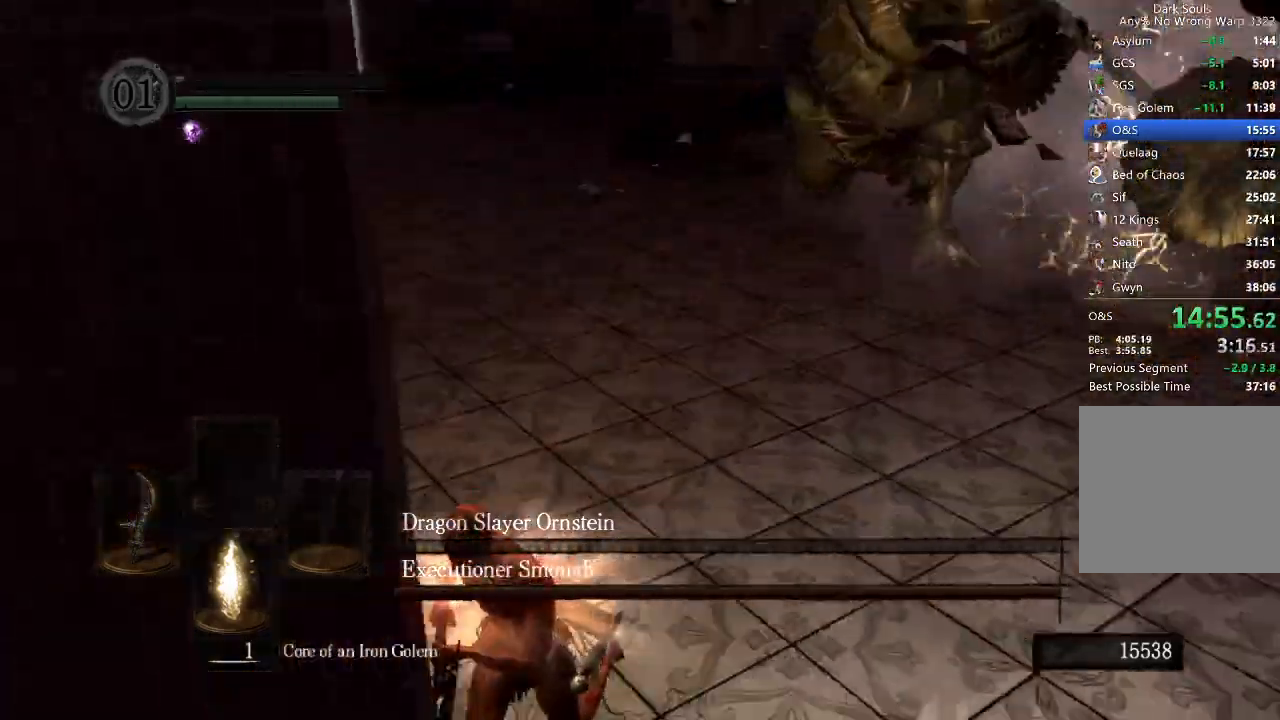
{"buttons": ["B"], "left_stick": "down", "right_stick": "center", "button_events": []}
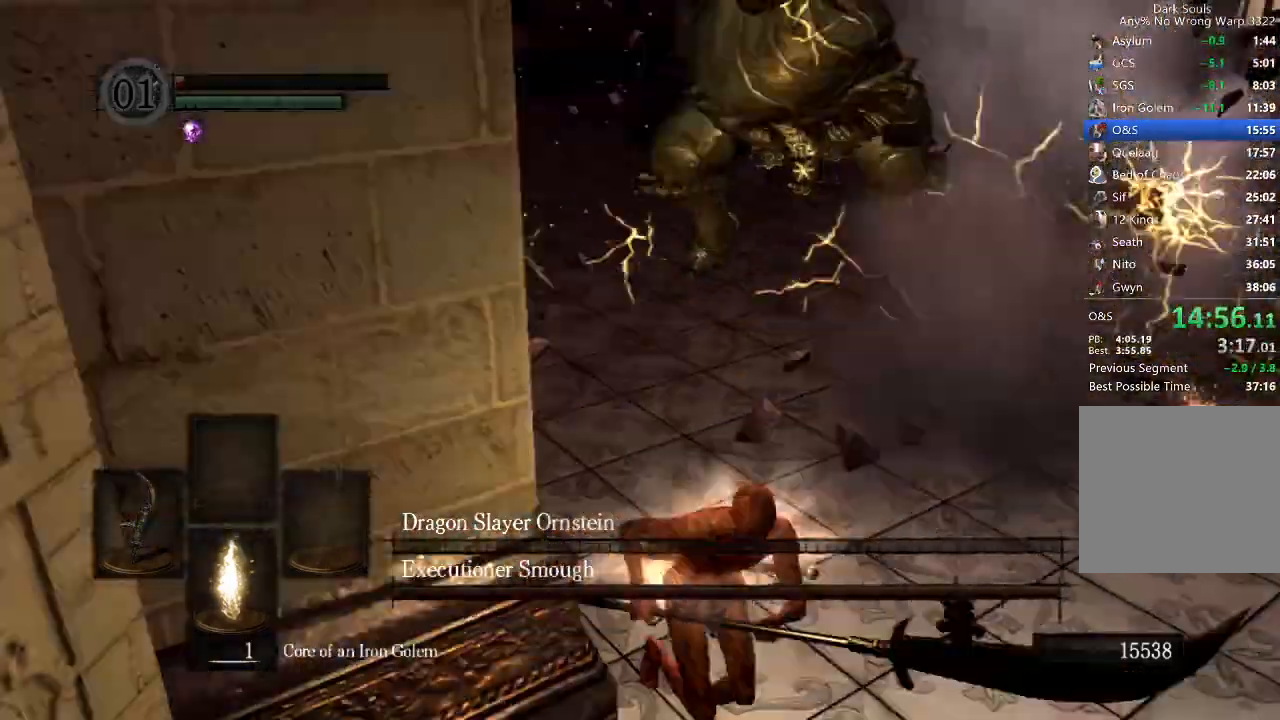
{"buttons": ["B"], "left_stick": "up", "right_stick": "center", "button_events": []}
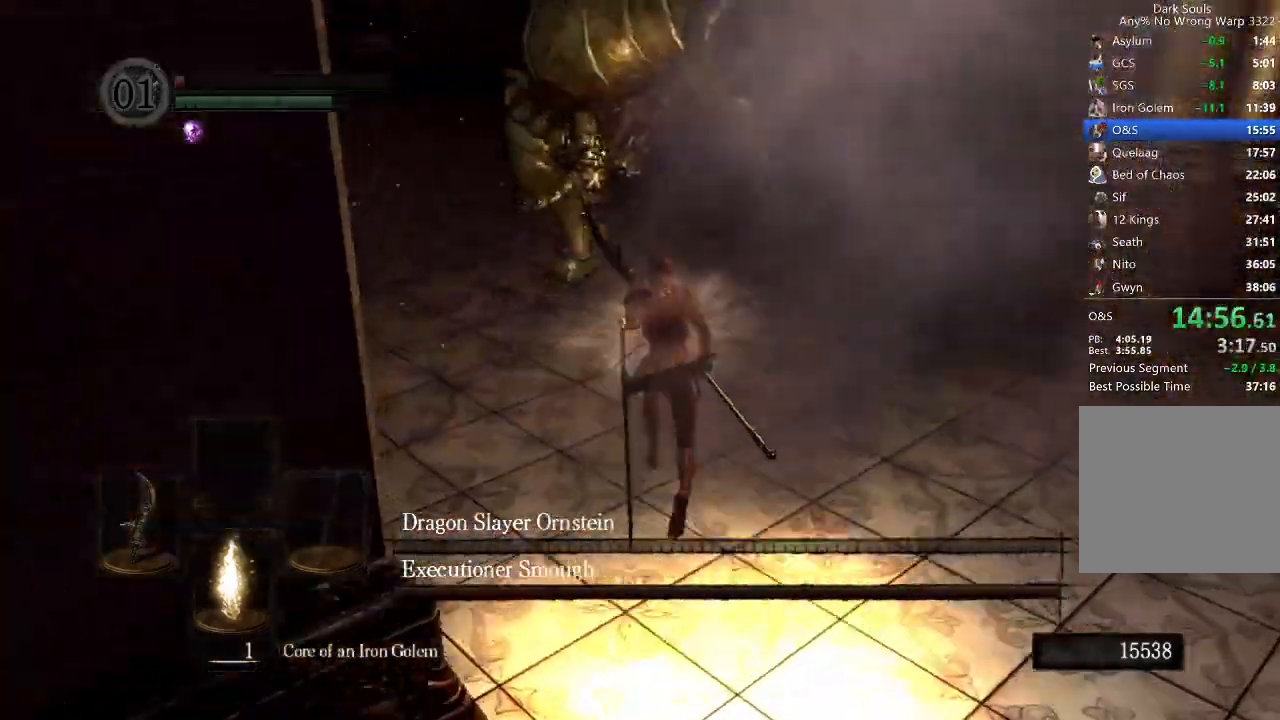
{"buttons": [], "left_stick": "down-right", "right_stick": "center", "button_events": [[33, "R1", "down"], [200, "B", "up"], [200, "R1", "up"]]}
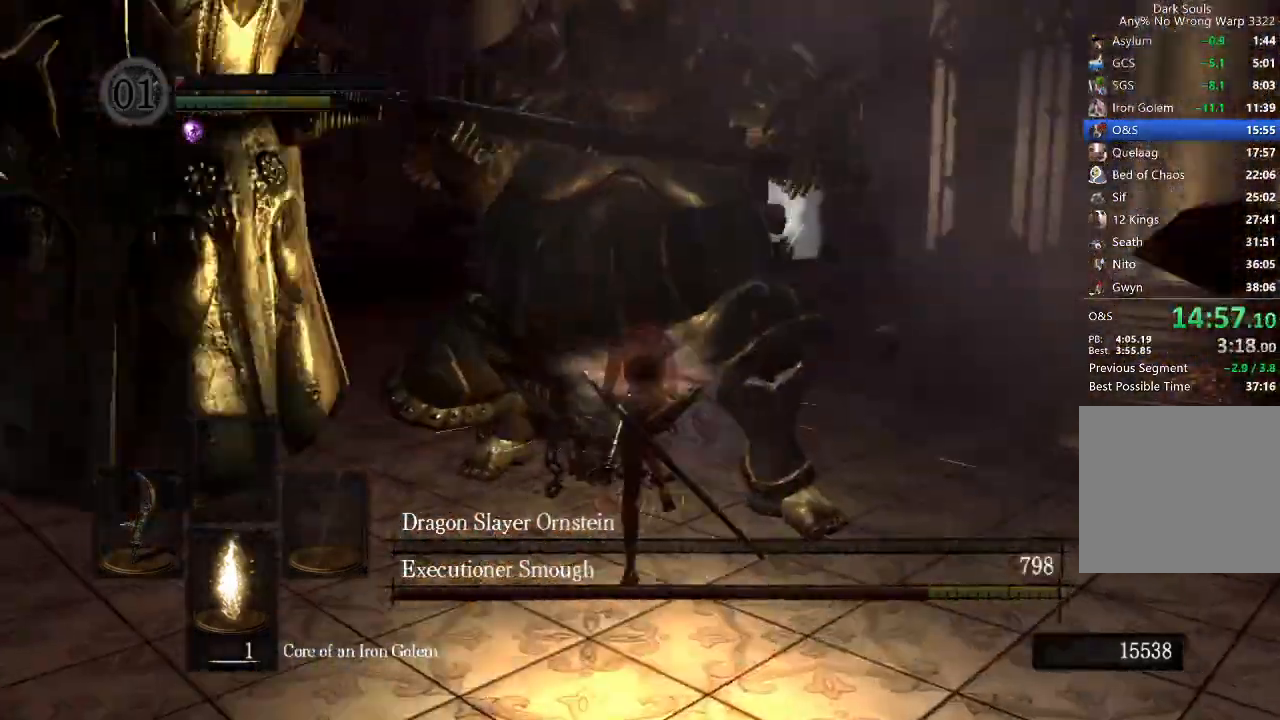
{"buttons": [], "left_stick": "down", "right_stick": "center", "button_events": []}
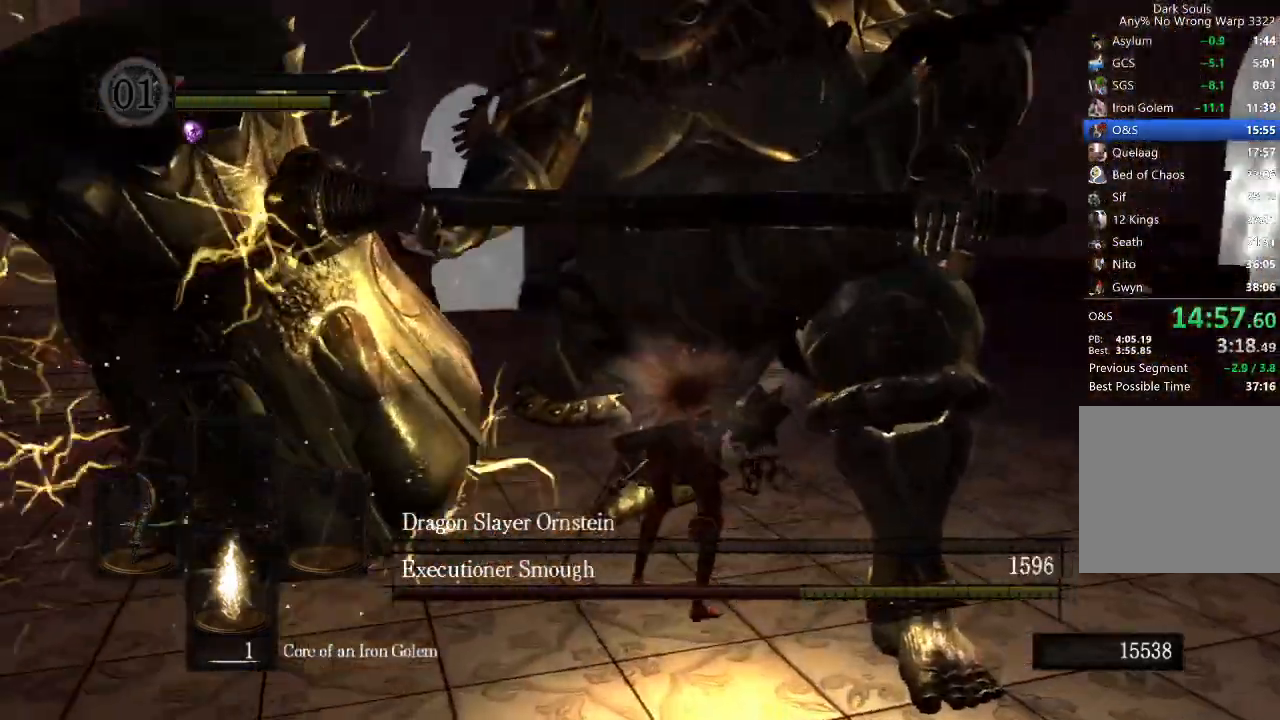
{"buttons": ["B"], "left_stick": "down", "right_stick": "center", "button_events": [[167, "B", "down"]]}
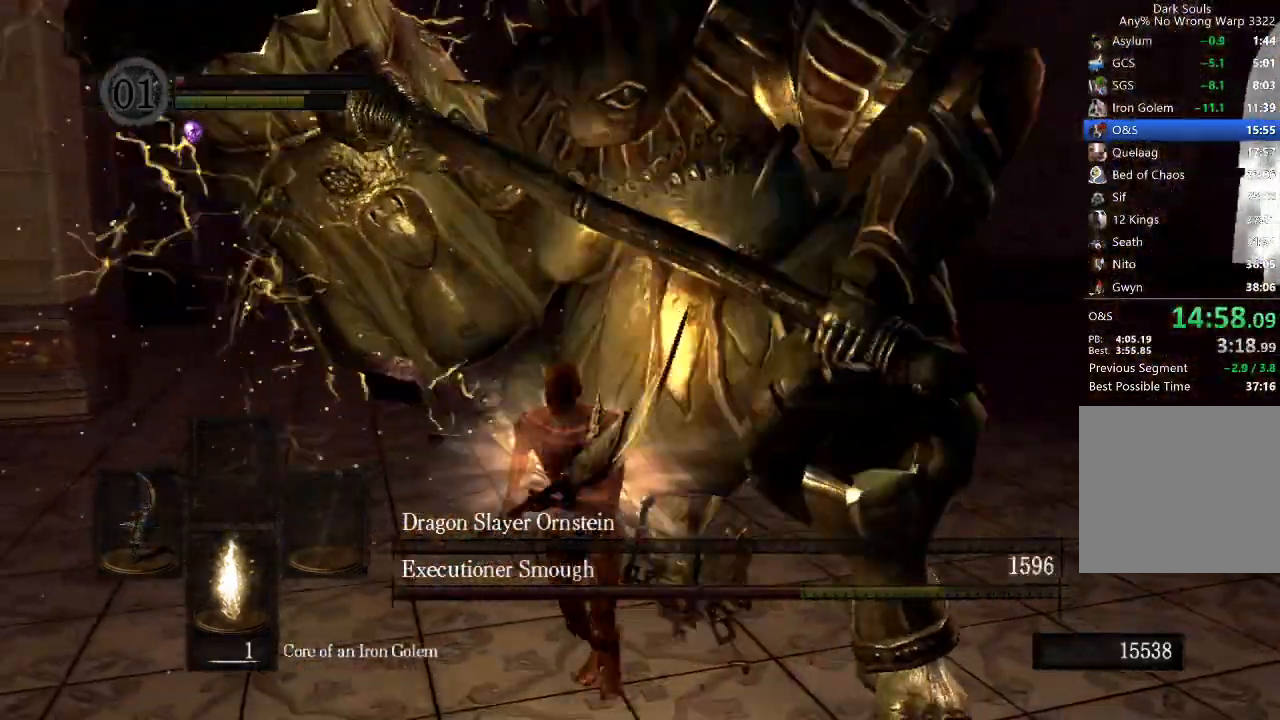
{"buttons": ["B"], "left_stick": "up-right", "right_stick": "center", "button_events": []}
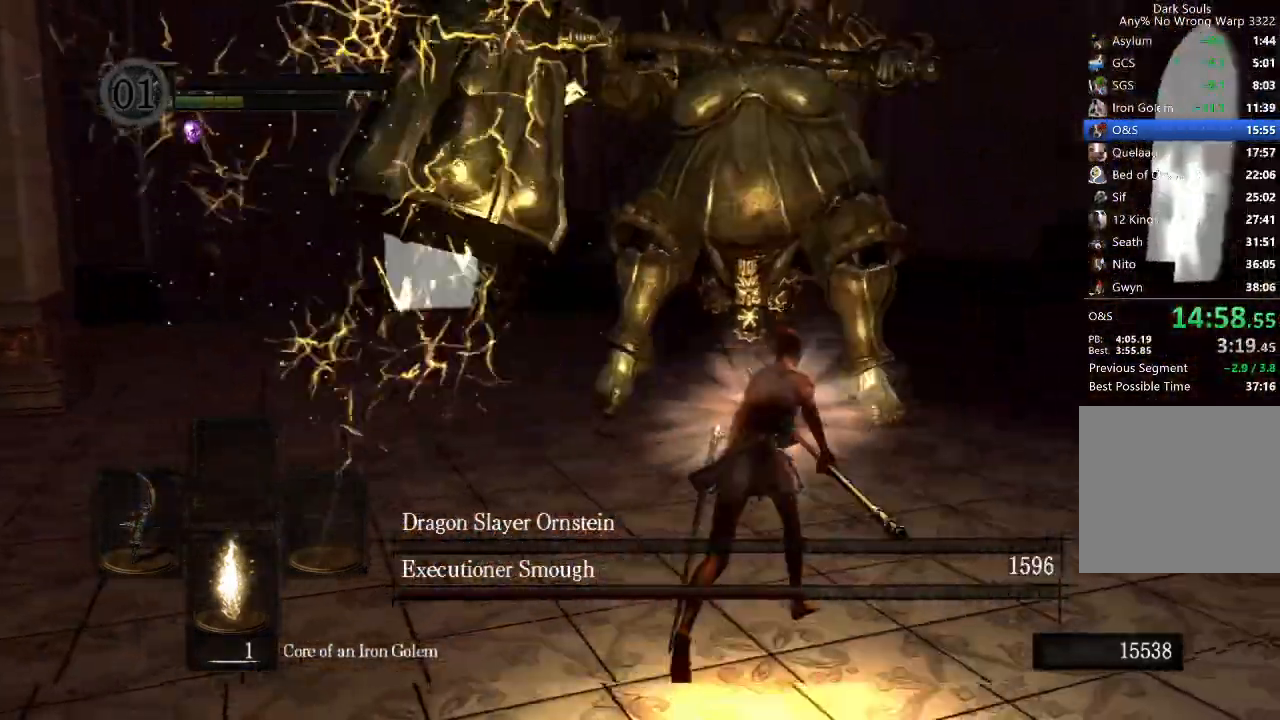
{"buttons": ["B"], "left_stick": "up", "right_stick": "center", "button_events": []}